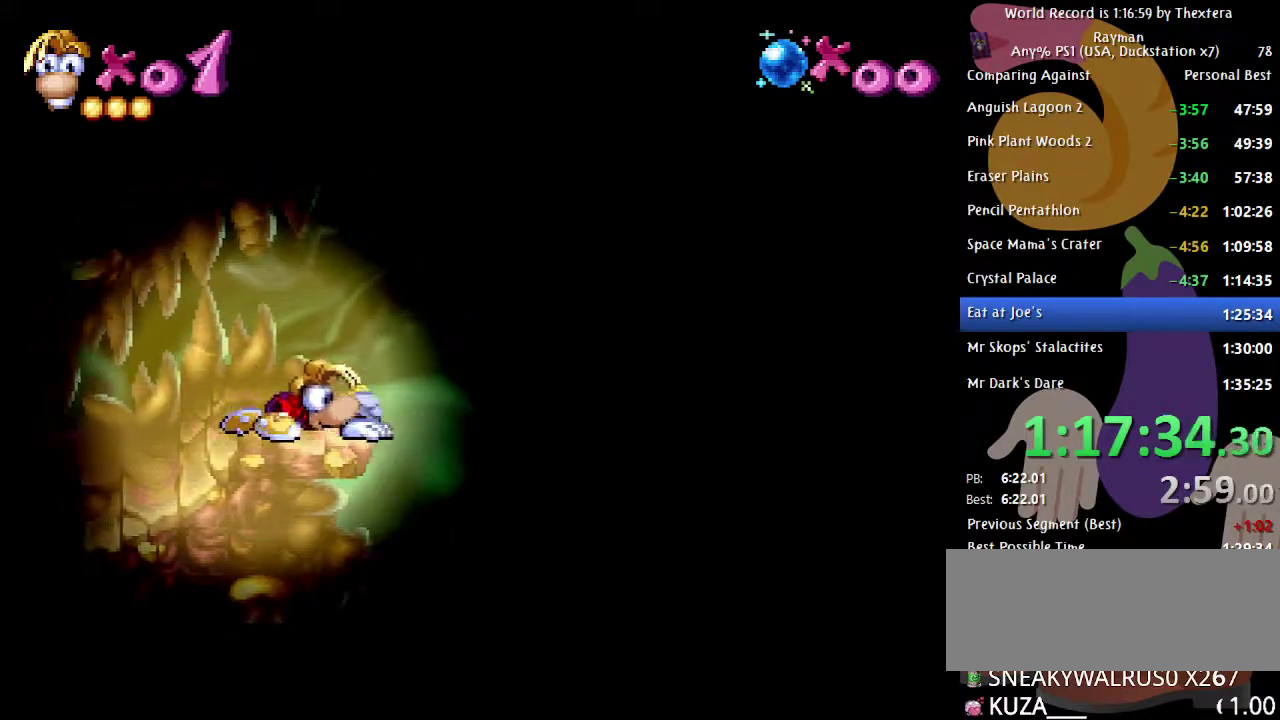
Gameplay with a controller (Xbox layout); each line is a JSON object with the inputs held at the frame after it. "events" lists button and stick changes between this image and that frame as [ms after this image, input, new state], when the widget could be followed in between. Not read: L1 L2 L3 R1 R2 R3.
{"buttons": ["B", "DPAD_DOWN"], "events": []}
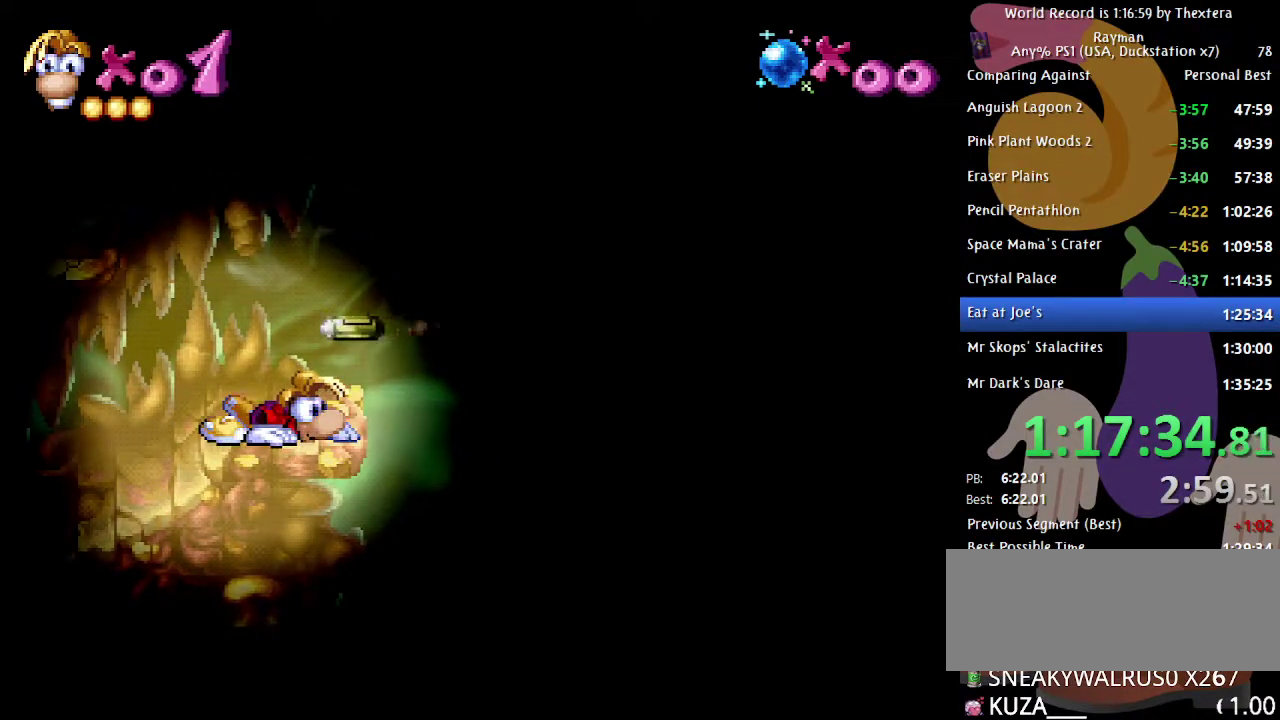
{"buttons": ["B", "DPAD_RIGHT"], "events": [[400, "DPAD_DOWN", "up"], [417, "DPAD_RIGHT", "down"]]}
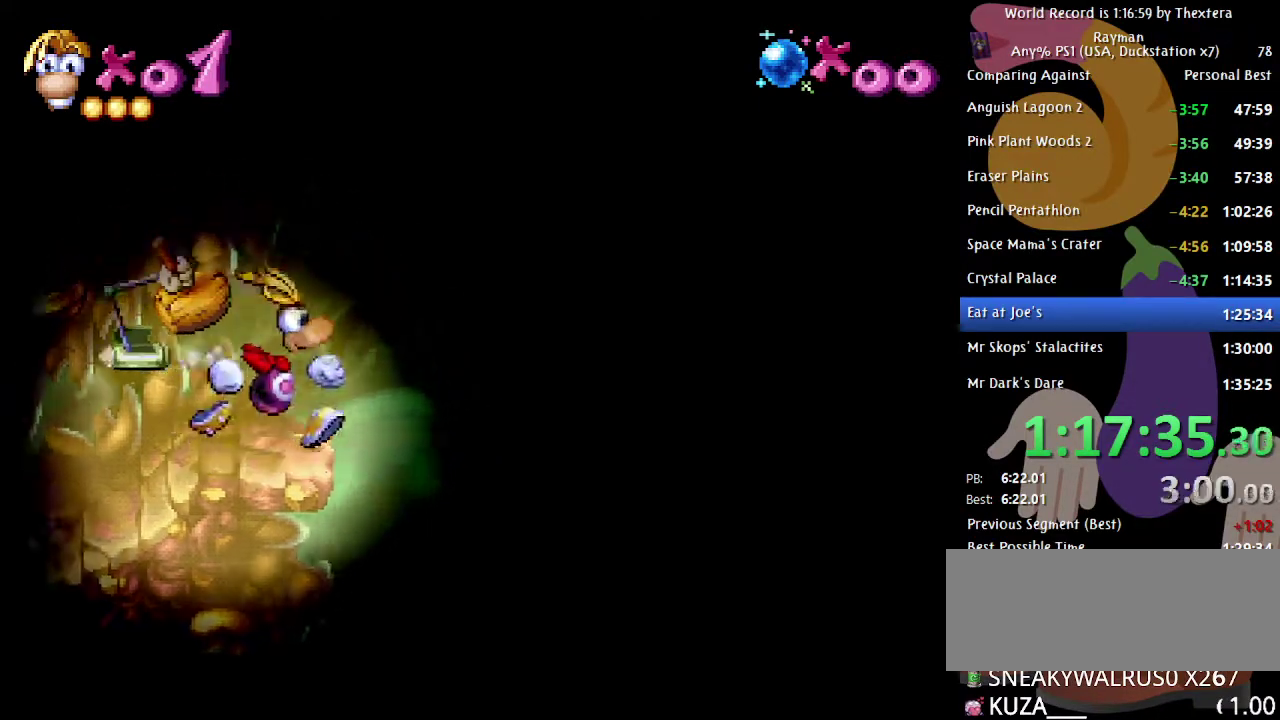
{"buttons": ["B", "DPAD_RIGHT"], "events": [[150, "A", "down"], [433, "A", "up"]]}
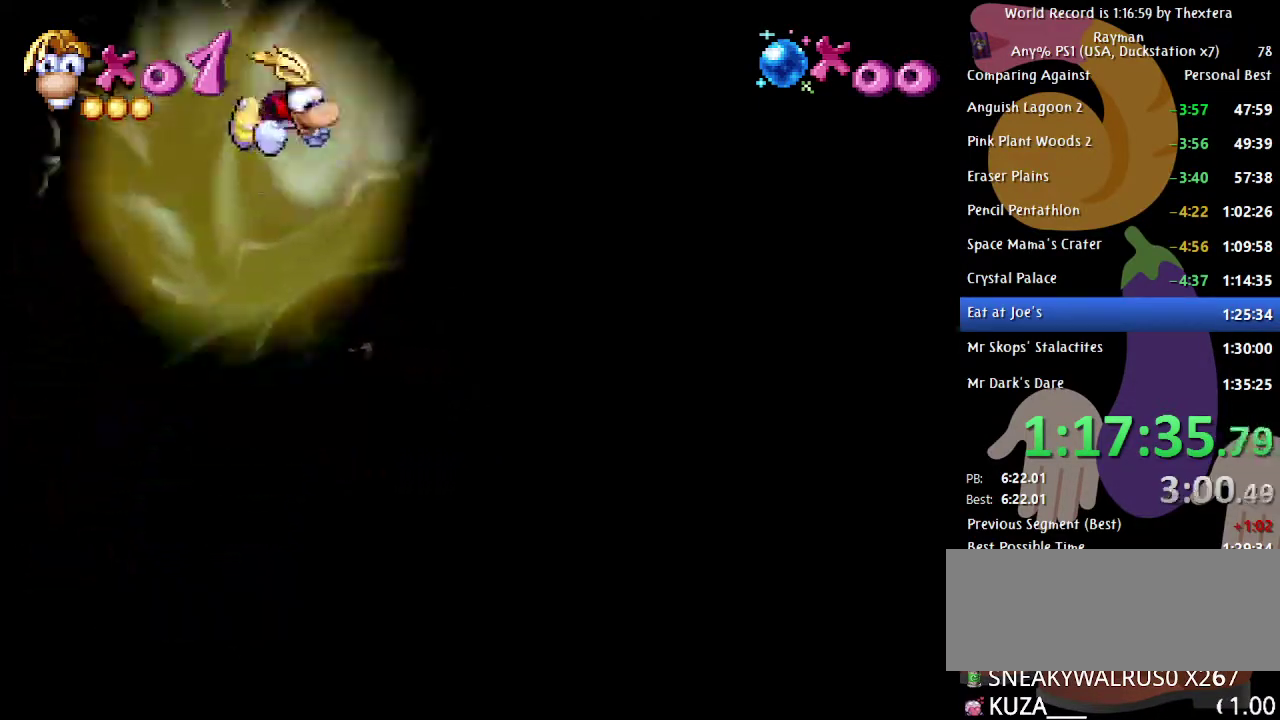
{"buttons": ["B", "DPAD_RIGHT"], "events": [[17, "A", "down"], [150, "A", "up"]]}
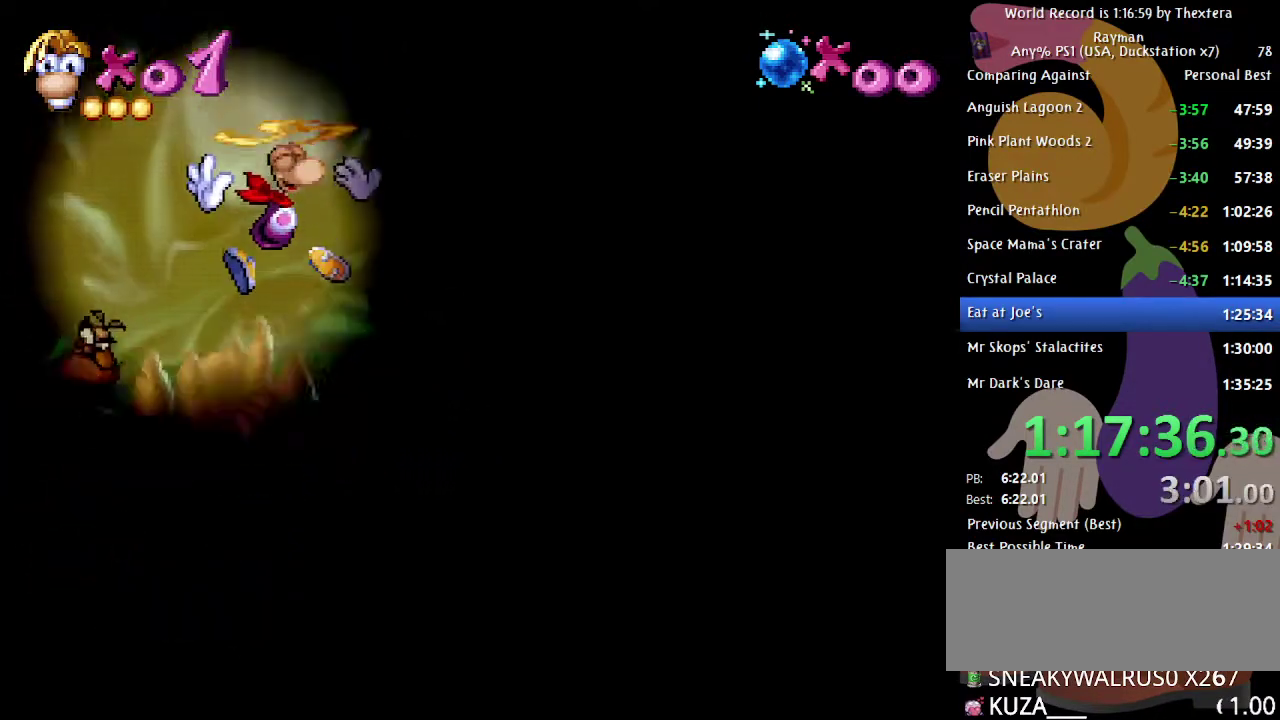
{"buttons": ["B", "DPAD_RIGHT"], "events": []}
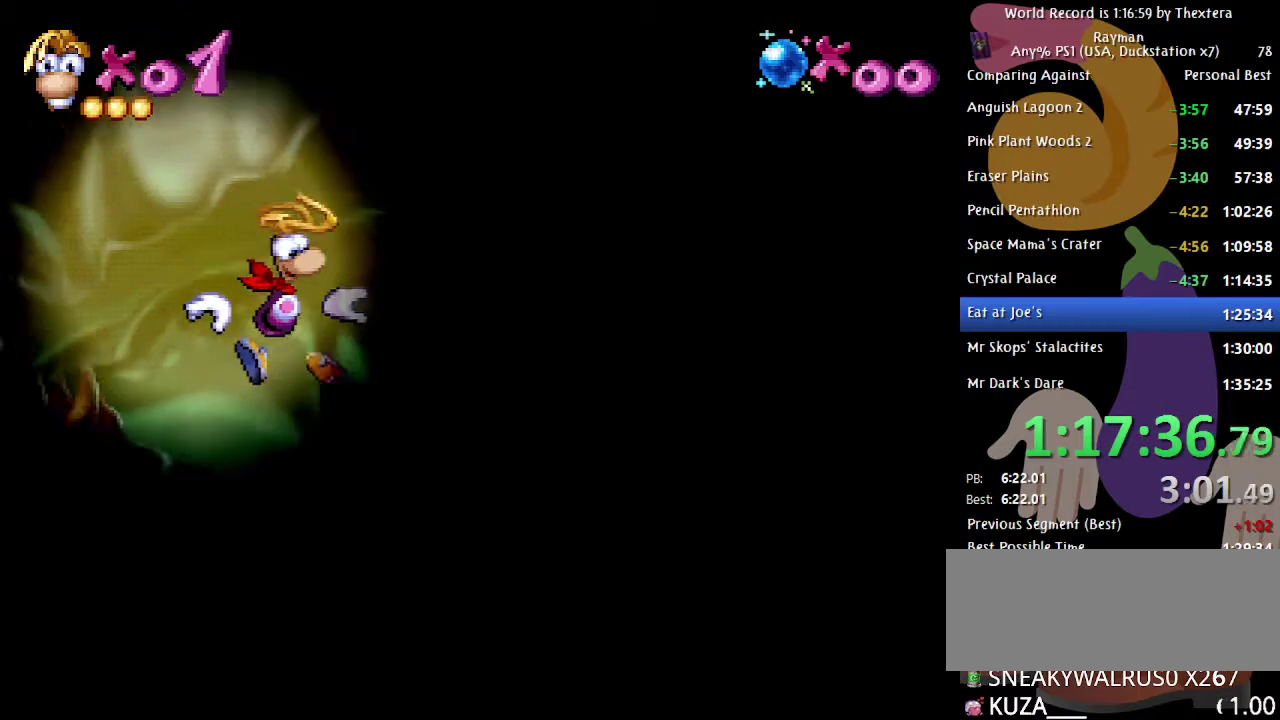
{"buttons": ["B", "DPAD_RIGHT"], "events": []}
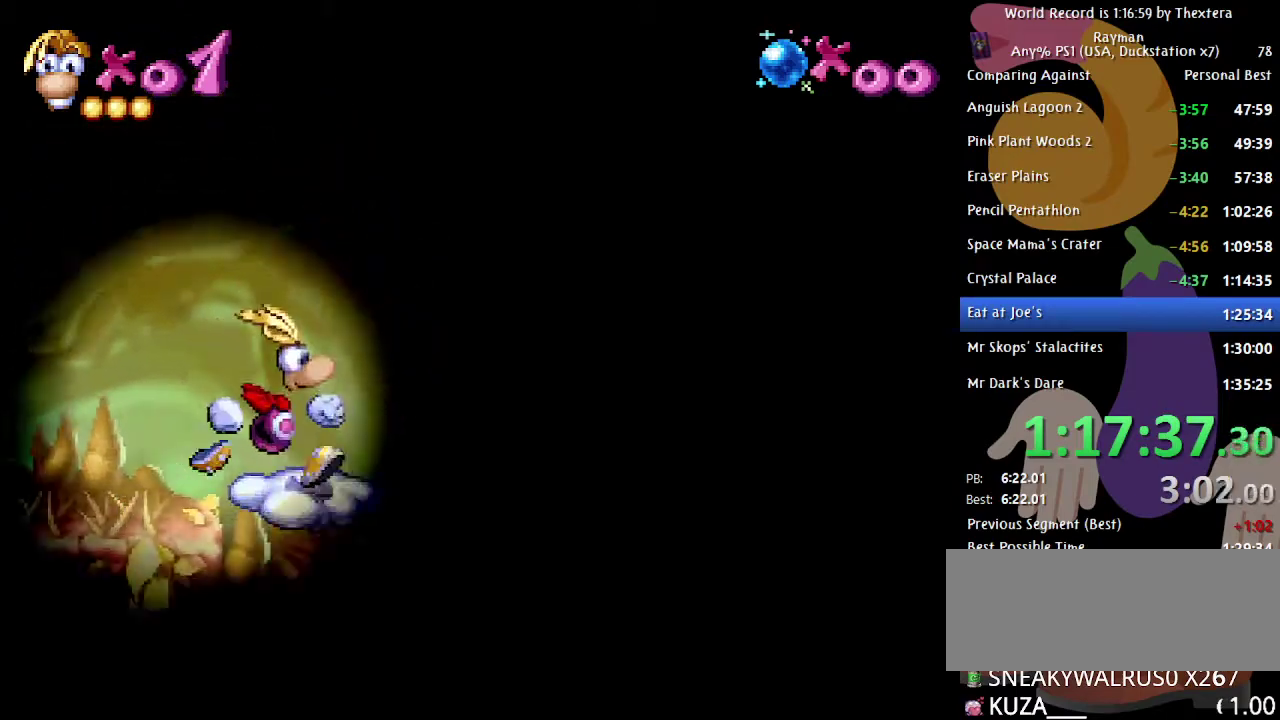
{"buttons": ["A", "B", "DPAD_RIGHT"], "events": [[217, "A", "down"]]}
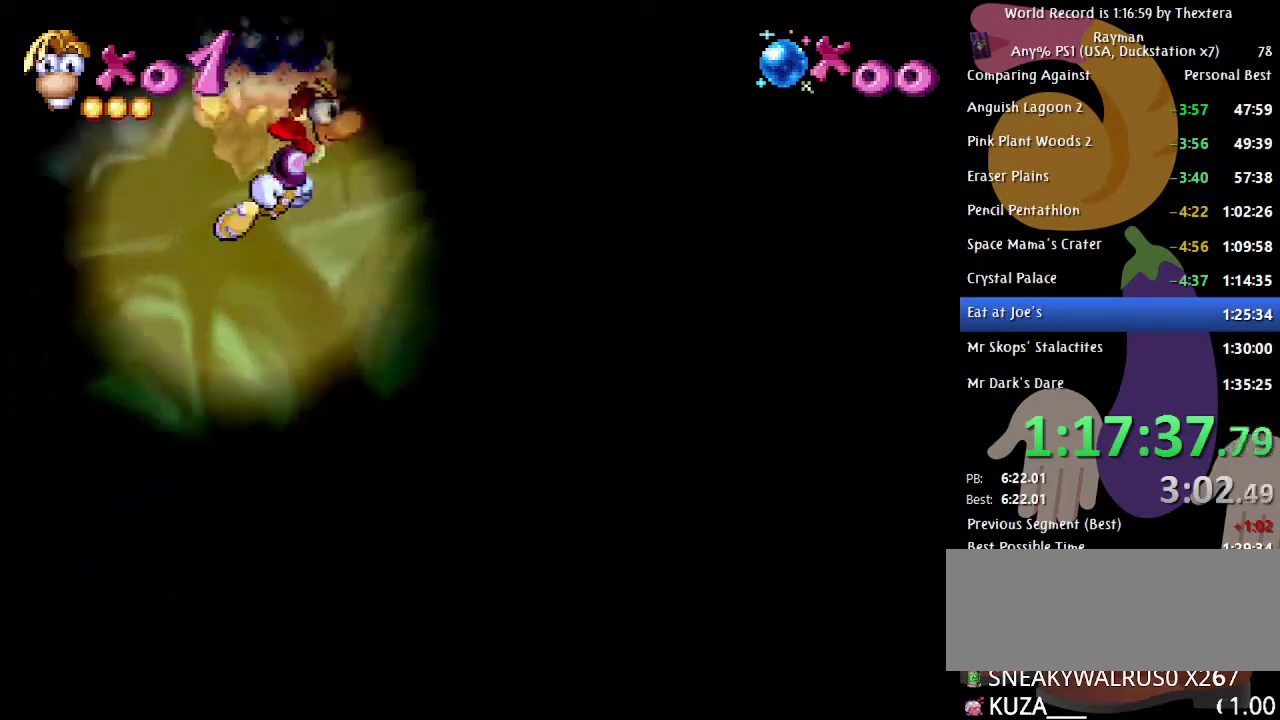
{"buttons": ["B", "DPAD_RIGHT"], "events": [[500, "A", "up"]]}
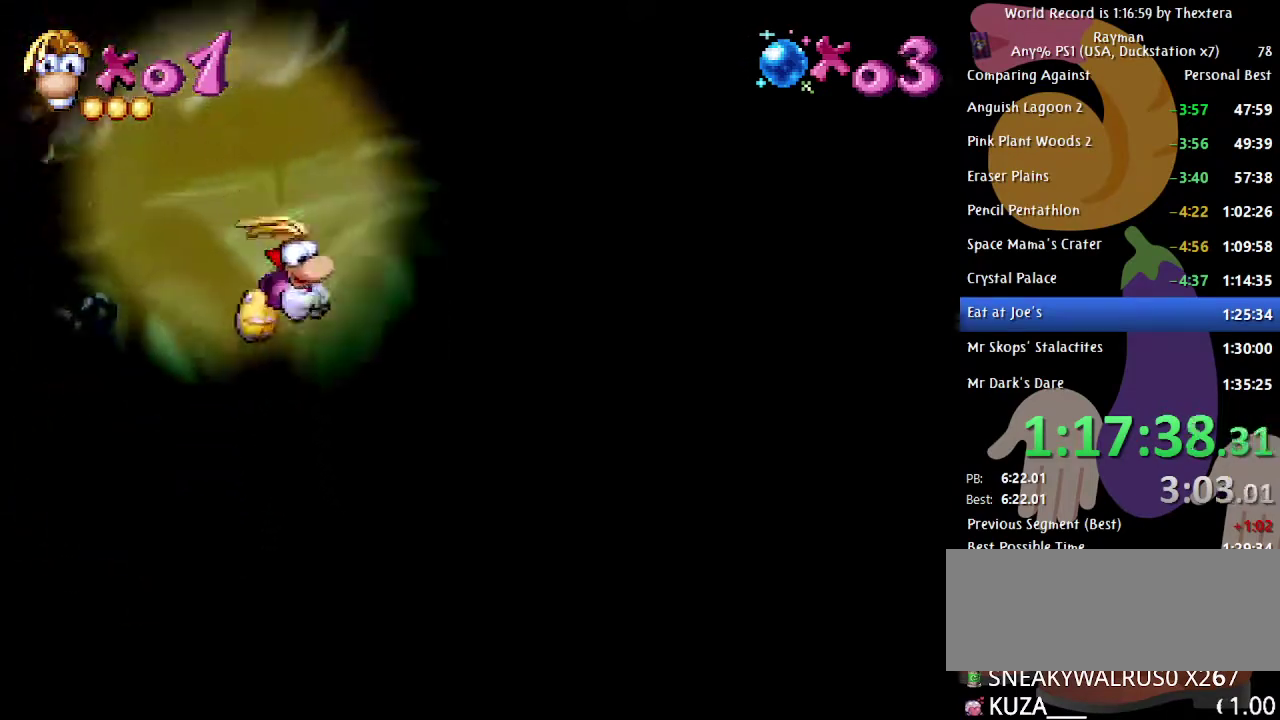
{"buttons": ["B", "DPAD_RIGHT"], "events": []}
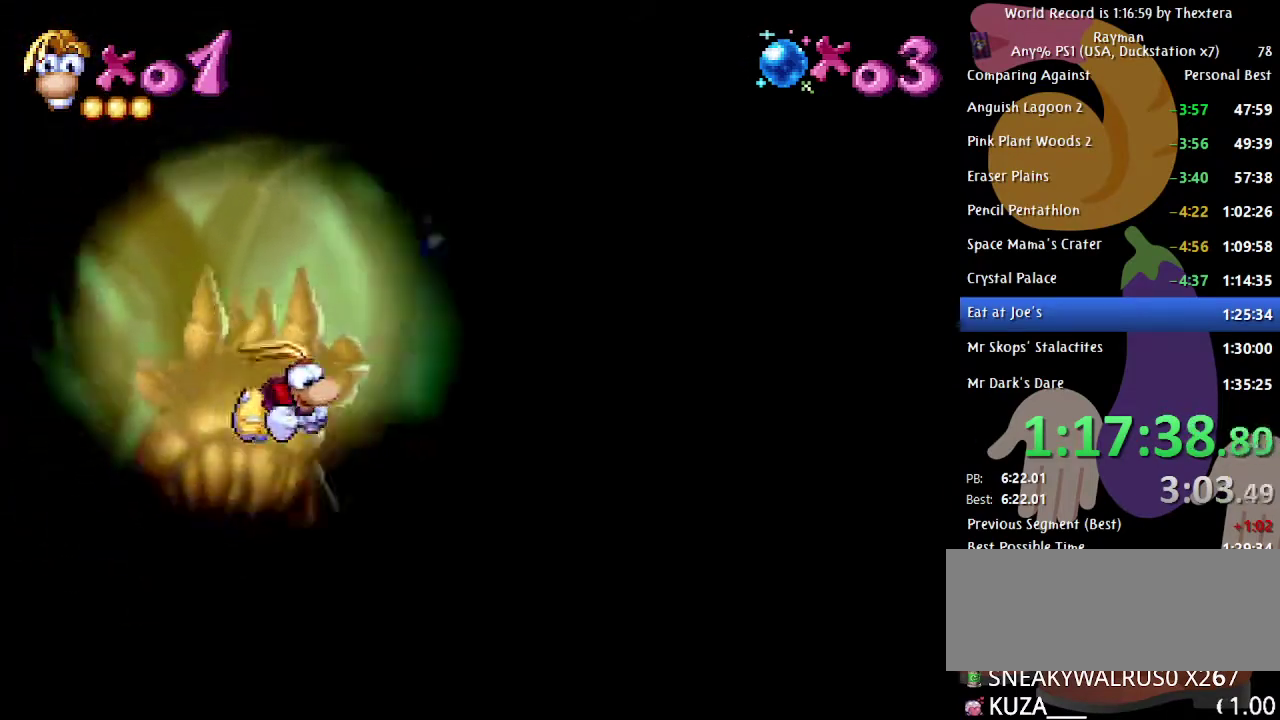
{"buttons": ["B", "DPAD_RIGHT"], "events": []}
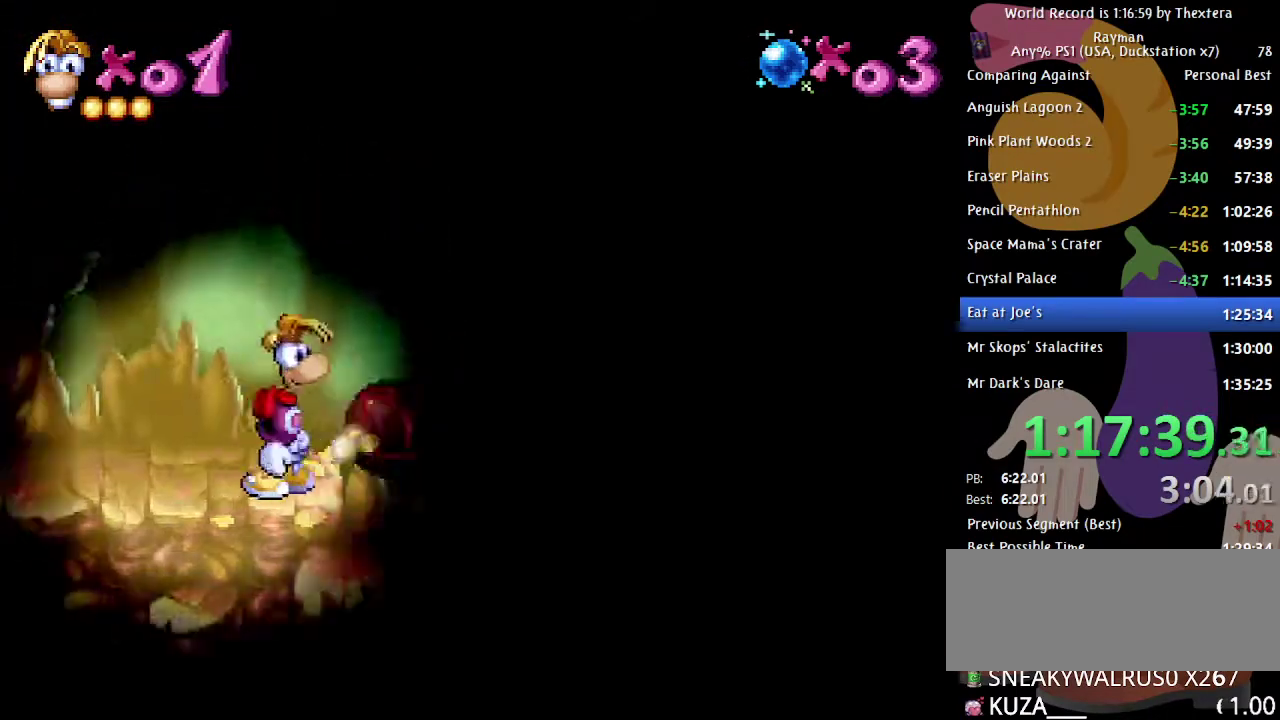
{"buttons": ["B", "DPAD_RIGHT"], "events": []}
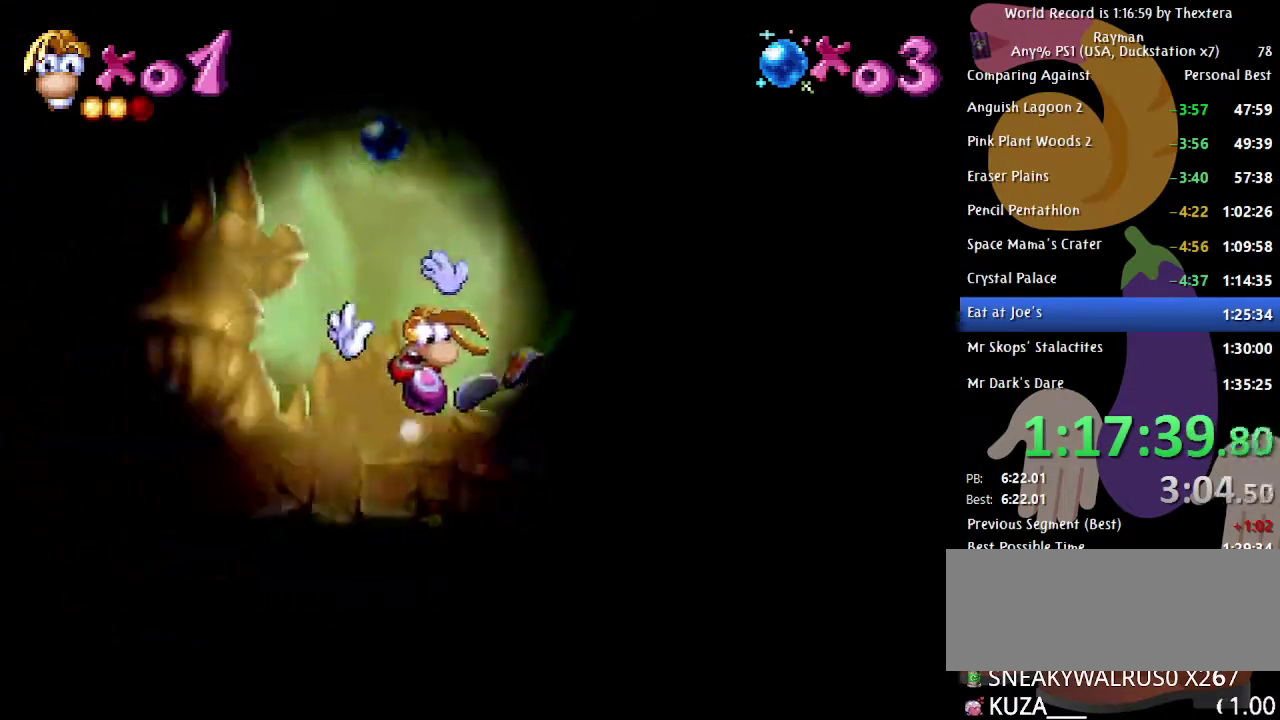
{"buttons": ["B", "DPAD_RIGHT"], "events": []}
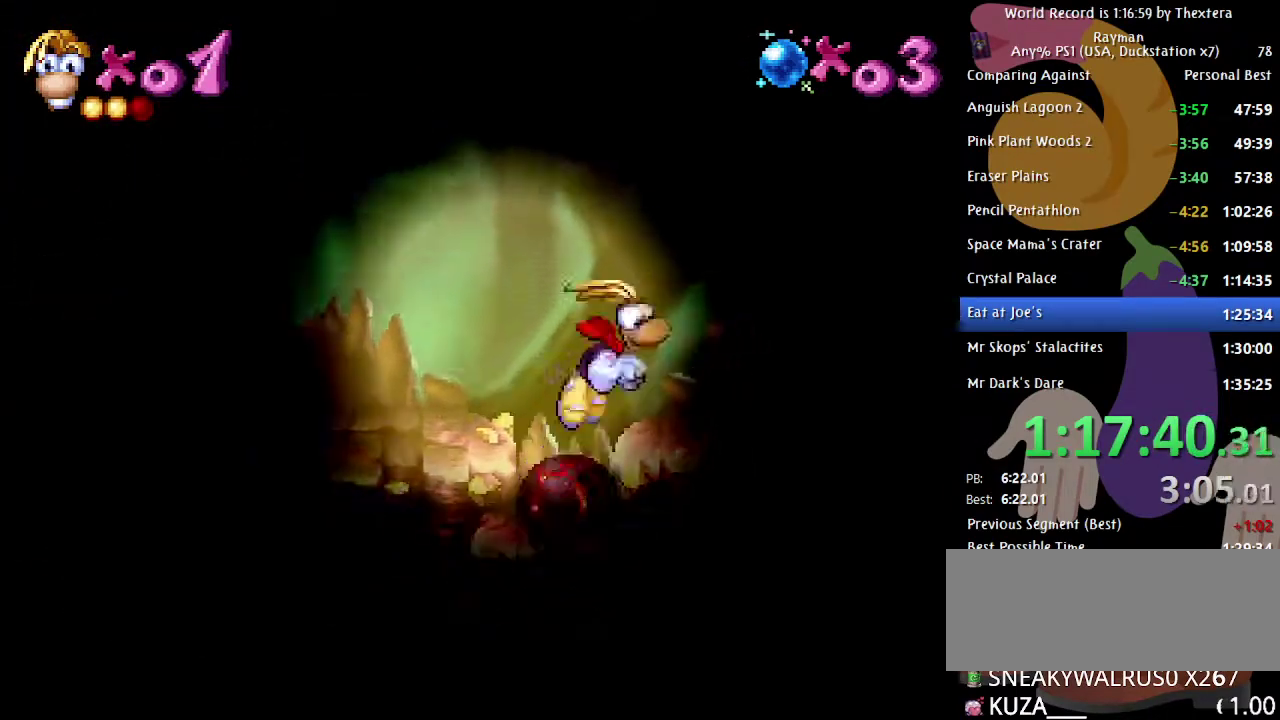
{"buttons": ["B", "DPAD_RIGHT"], "events": []}
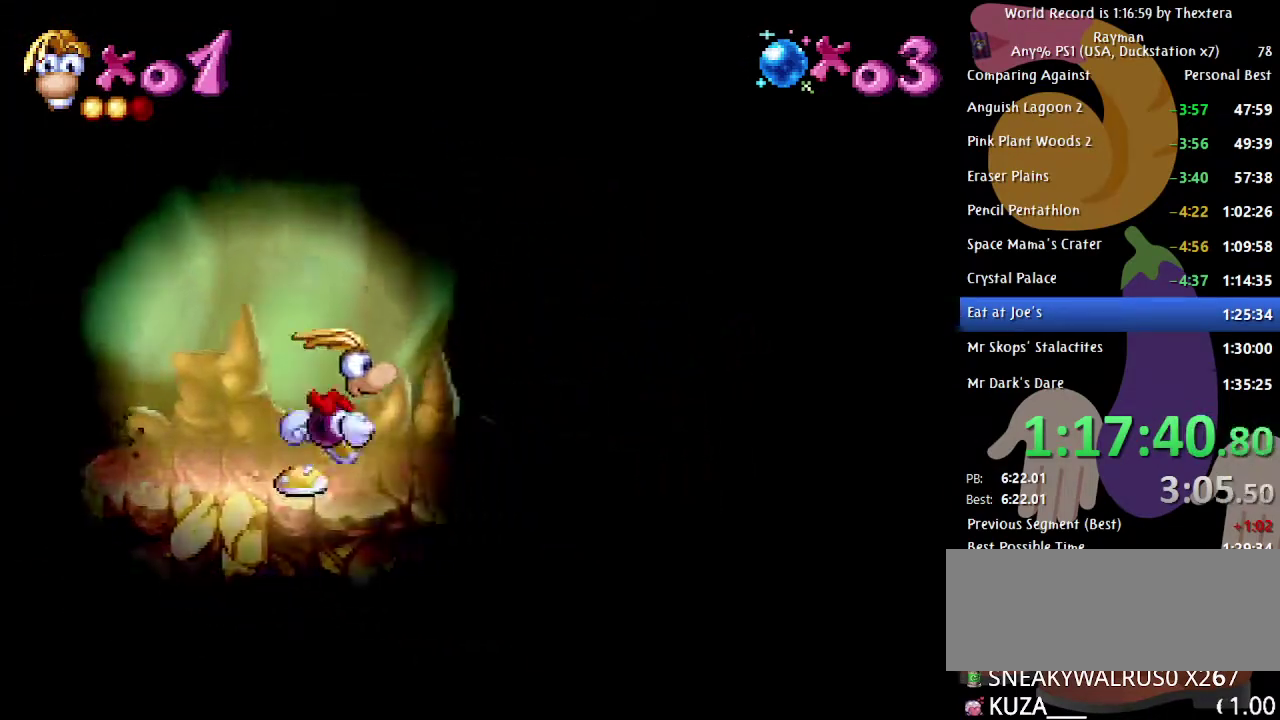
{"buttons": ["A", "B", "DPAD_RIGHT"], "events": [[500, "A", "down"]]}
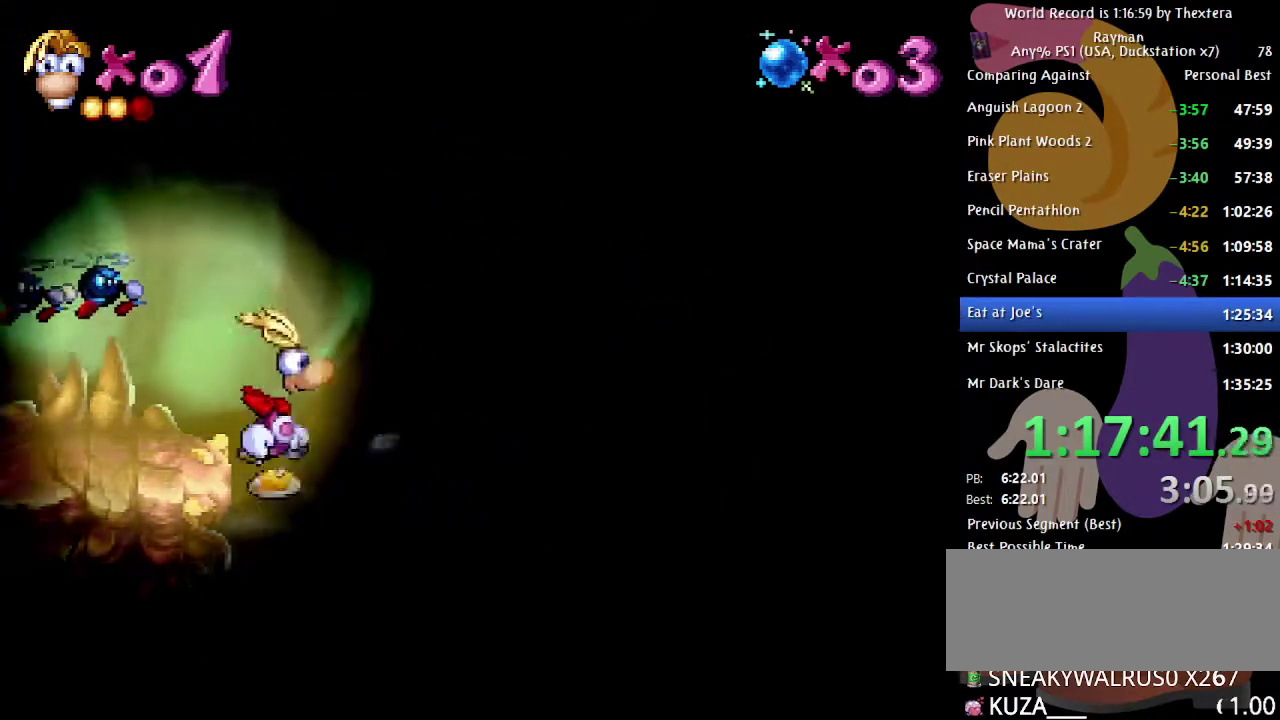
{"buttons": ["A", "B", "DPAD_RIGHT"], "events": []}
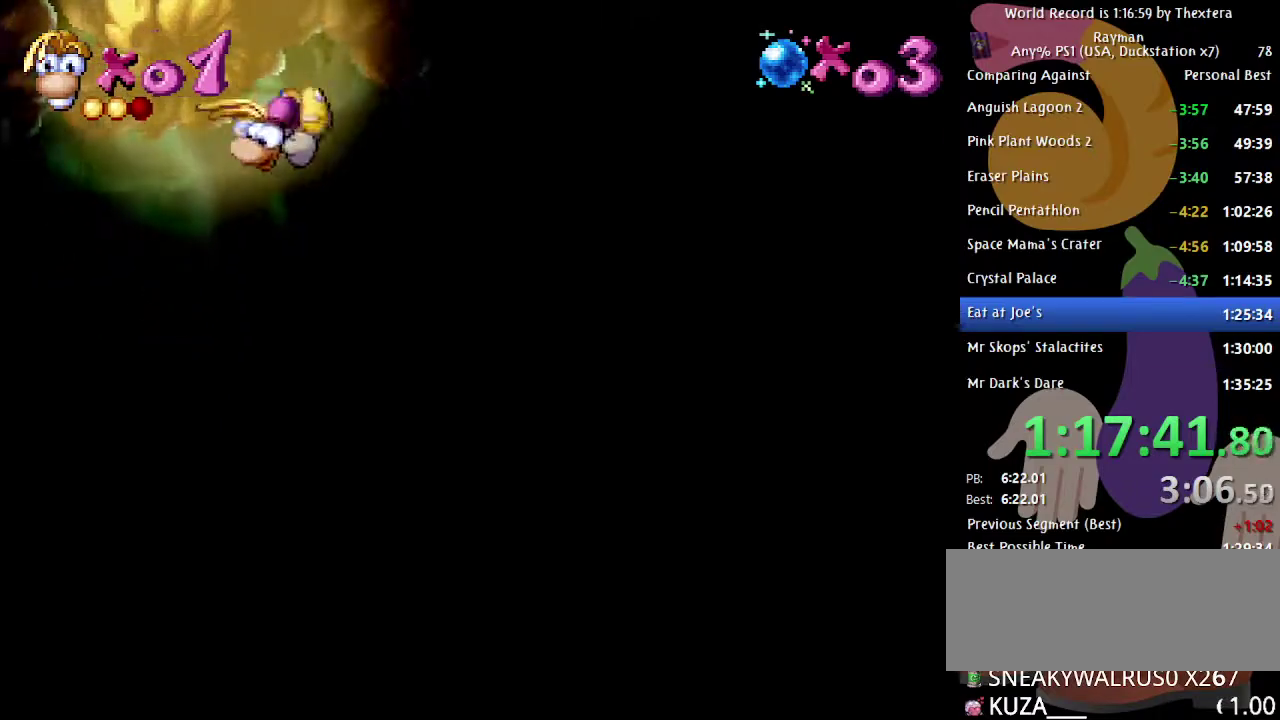
{"buttons": ["A", "B", "DPAD_RIGHT"], "events": [[67, "A", "up"], [483, "A", "down"]]}
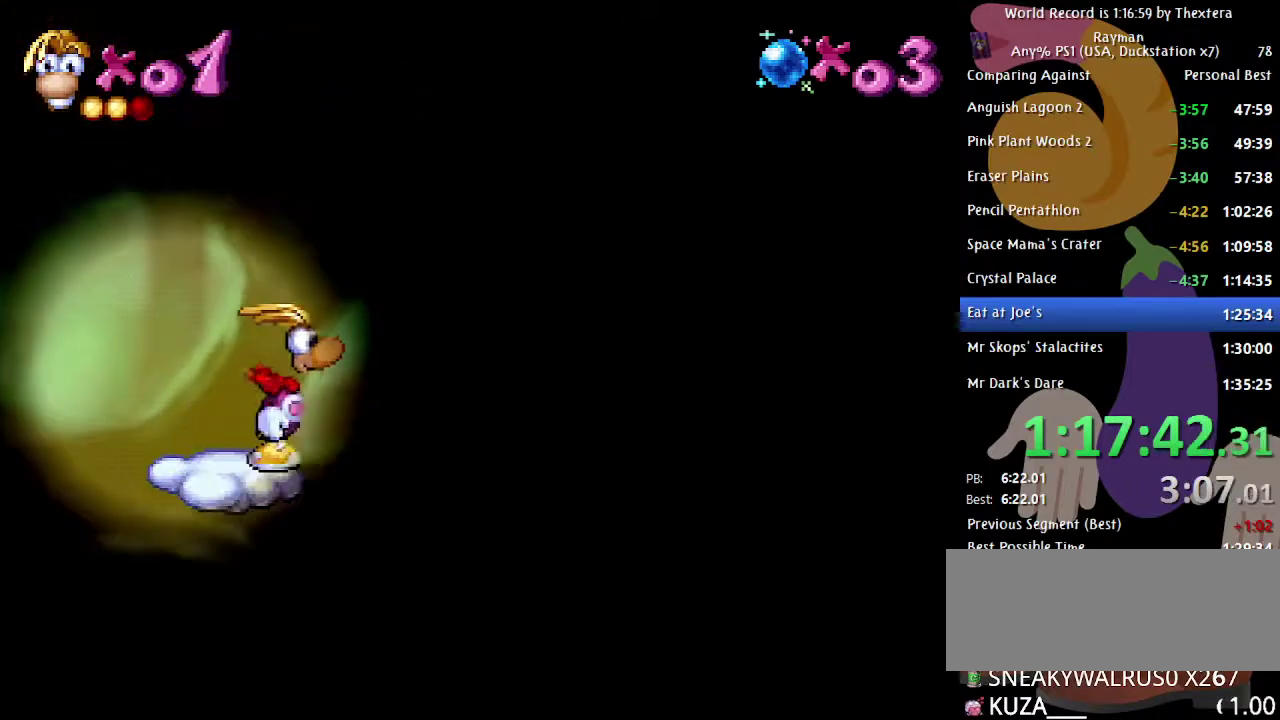
{"buttons": ["B", "DPAD_RIGHT"], "events": [[283, "A", "up"], [367, "A", "down"], [500, "A", "up"]]}
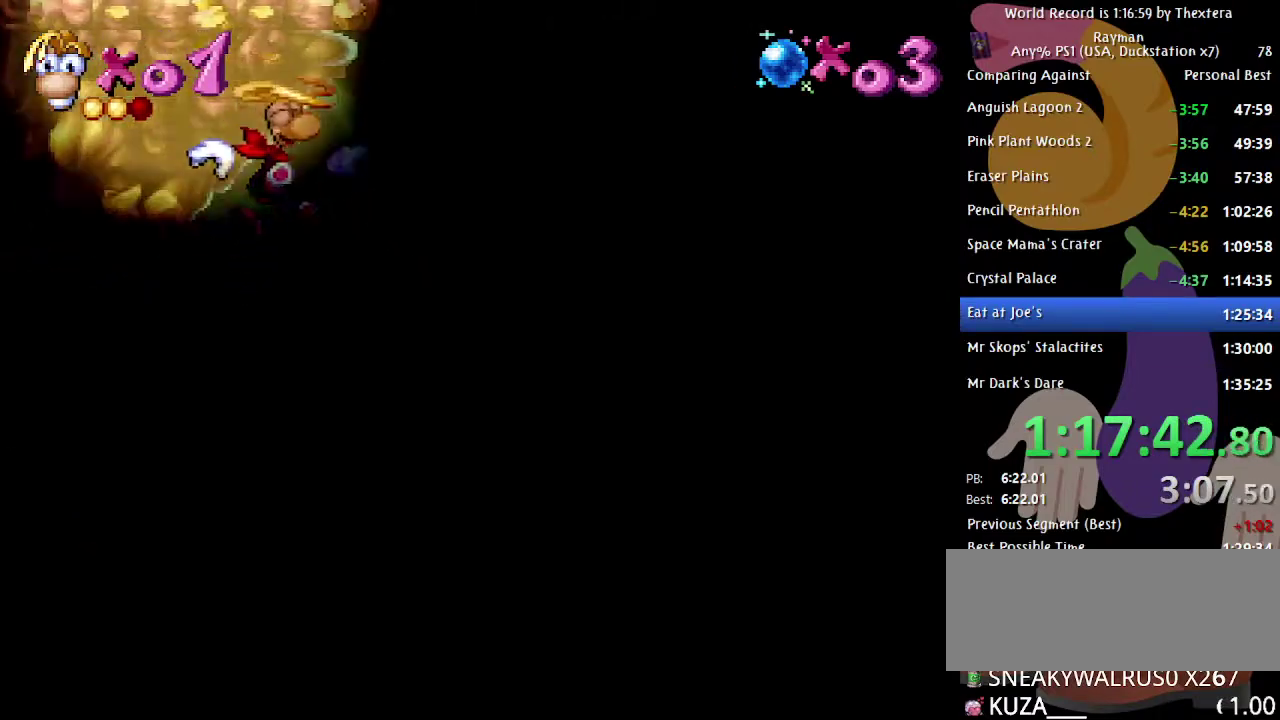
{"buttons": ["B", "DPAD_RIGHT"], "events": []}